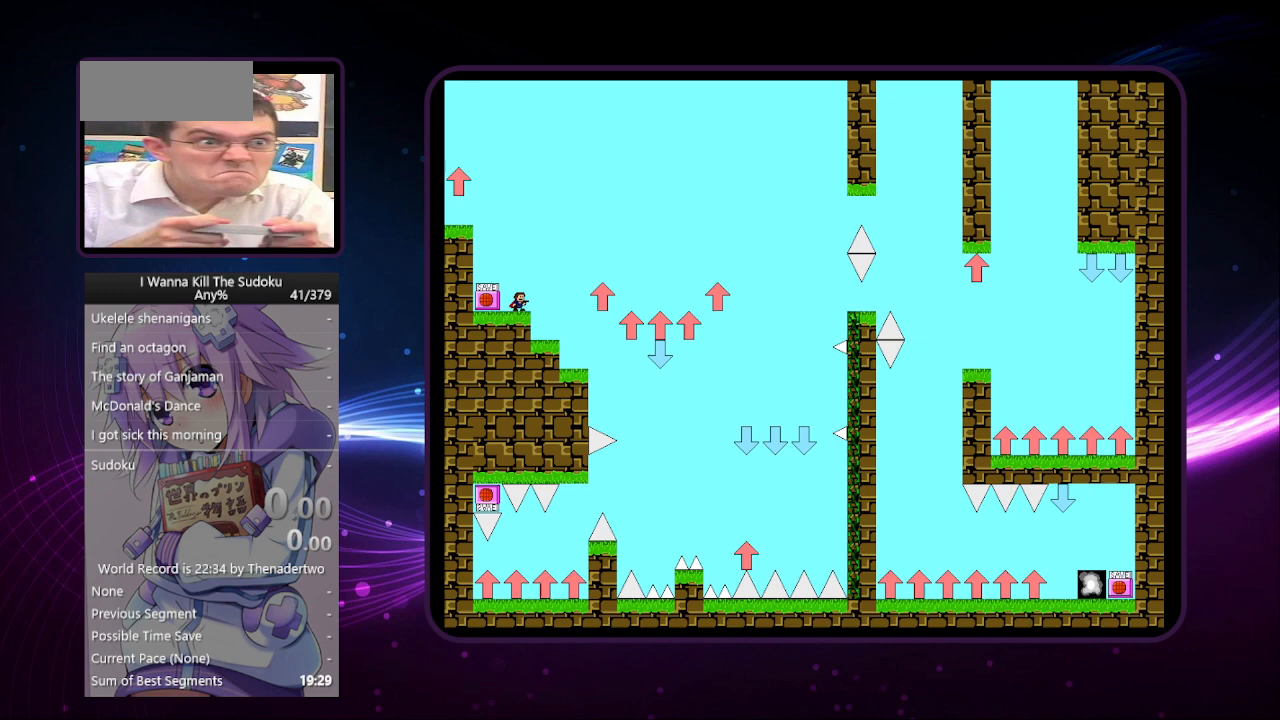
Gameplay with keyboard; each line is a JSON object with the keys held at the frame after it. "events" lists presses ("down") and releases ("up") of "a", "down", "left", "r", "right", "up" and "z" between this image and that frame as [ms after this image, input, new state], when the widget could be followed in between. No other keys are recorded. Mouse input is not recorded. Not read: other_keys.
{"keys": [], "events": []}
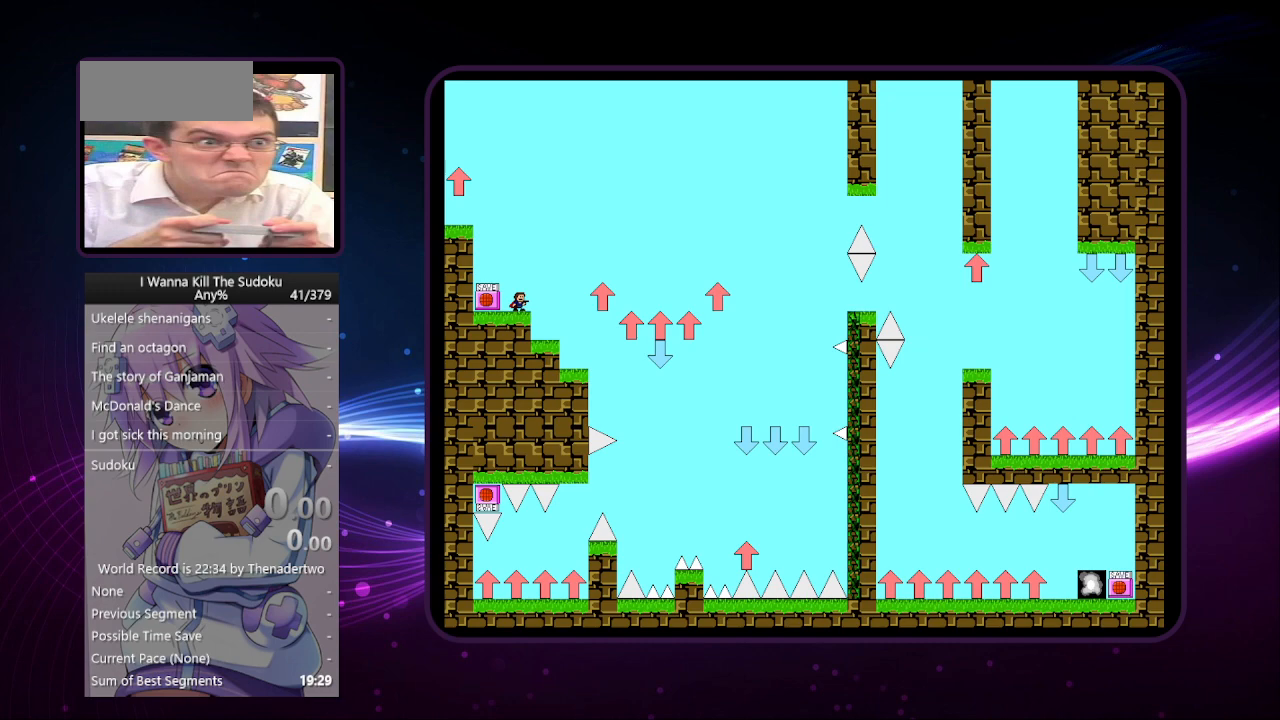
{"keys": [], "events": []}
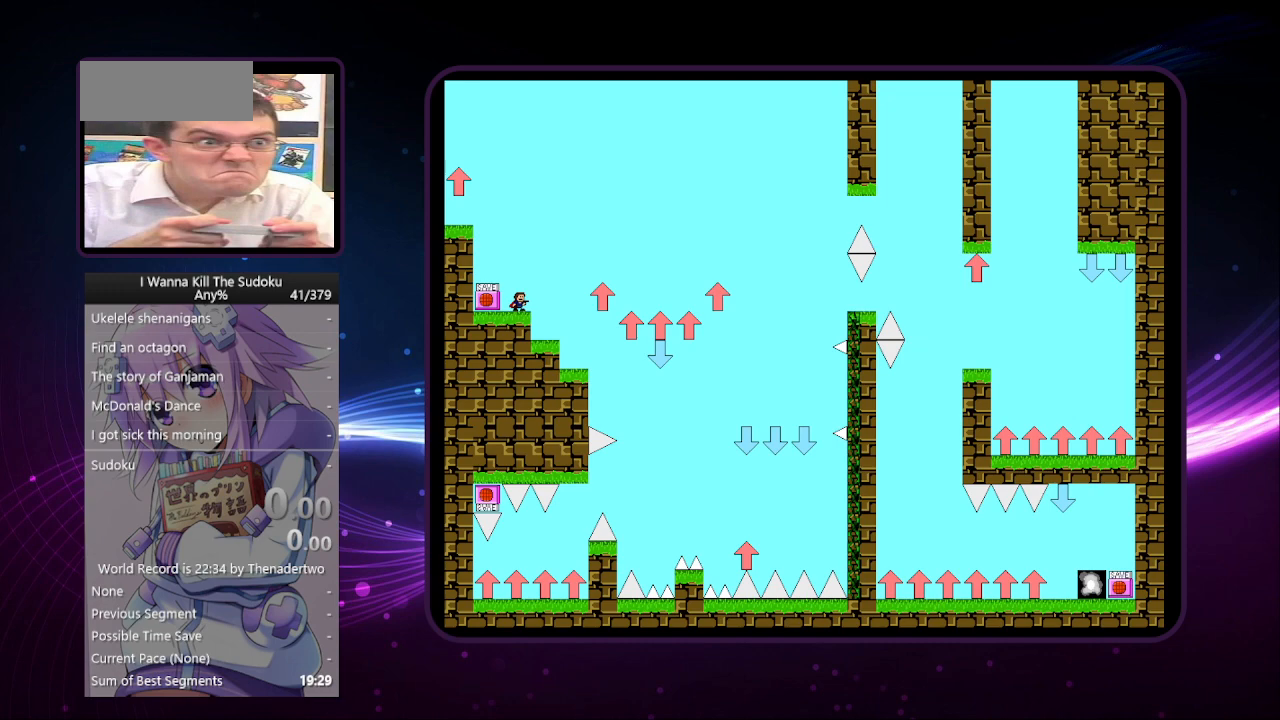
{"keys": [], "events": []}
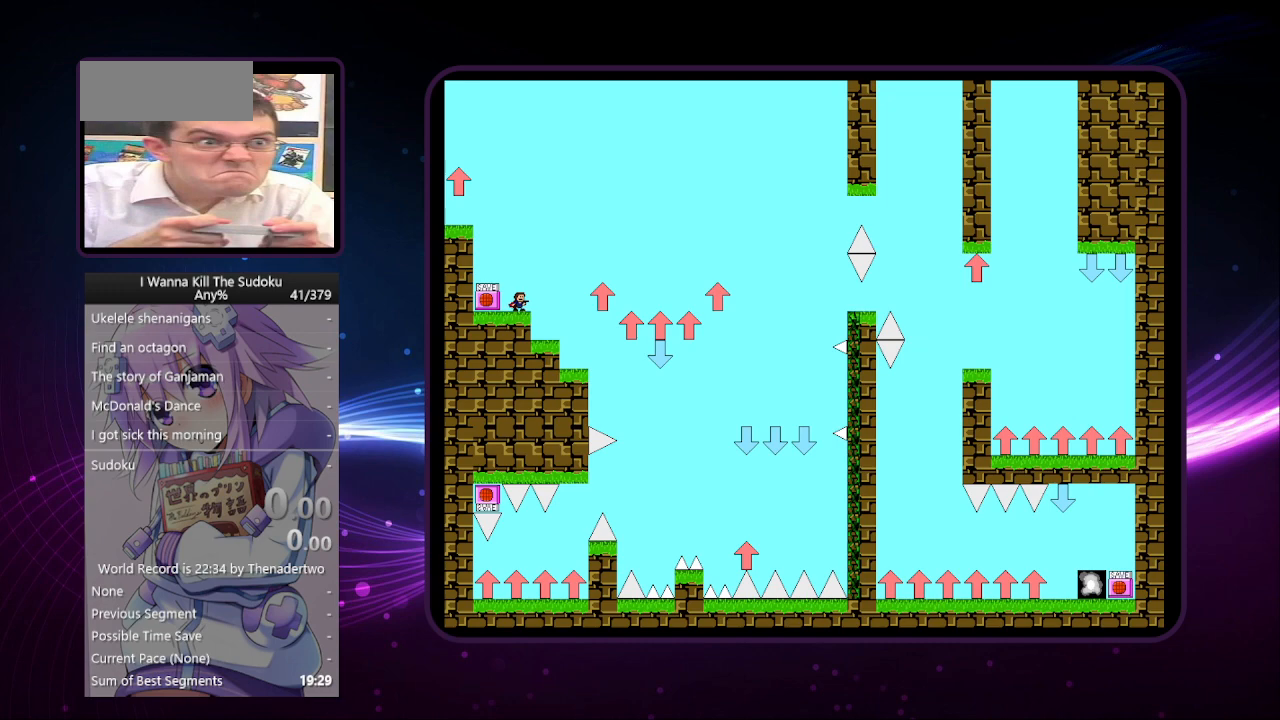
{"keys": [], "events": []}
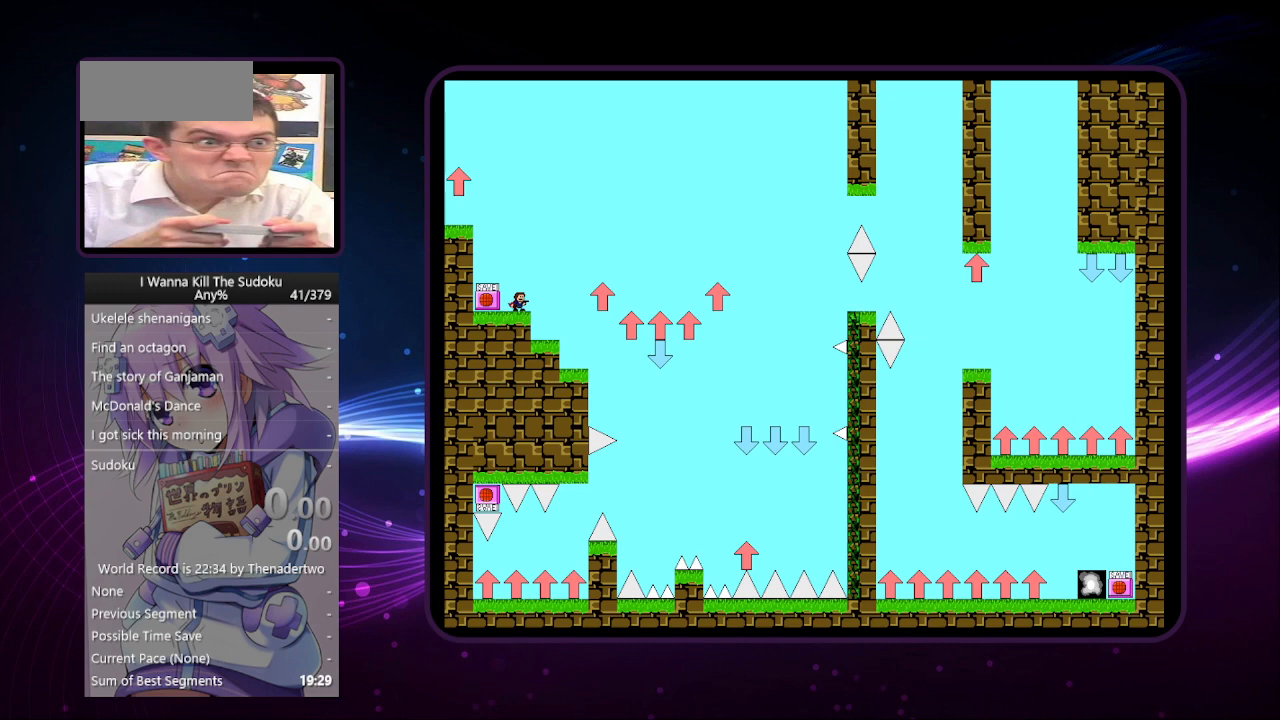
{"keys": [], "events": []}
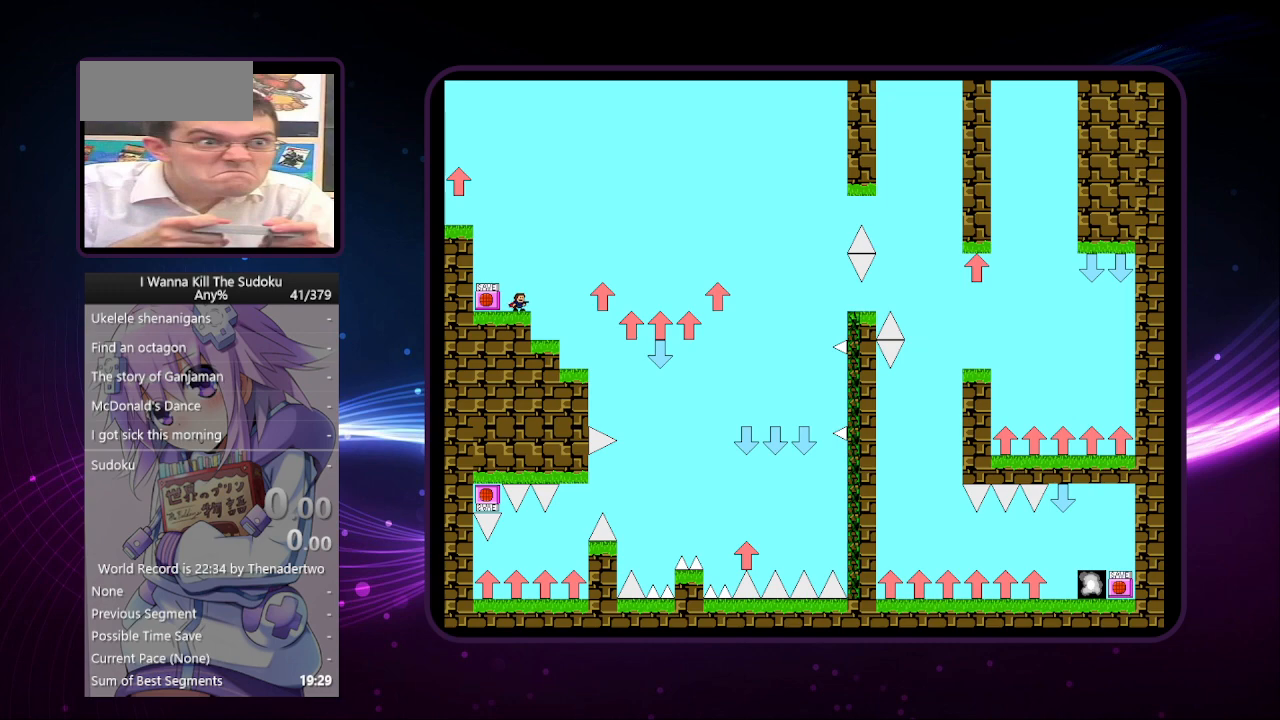
{"keys": [], "events": []}
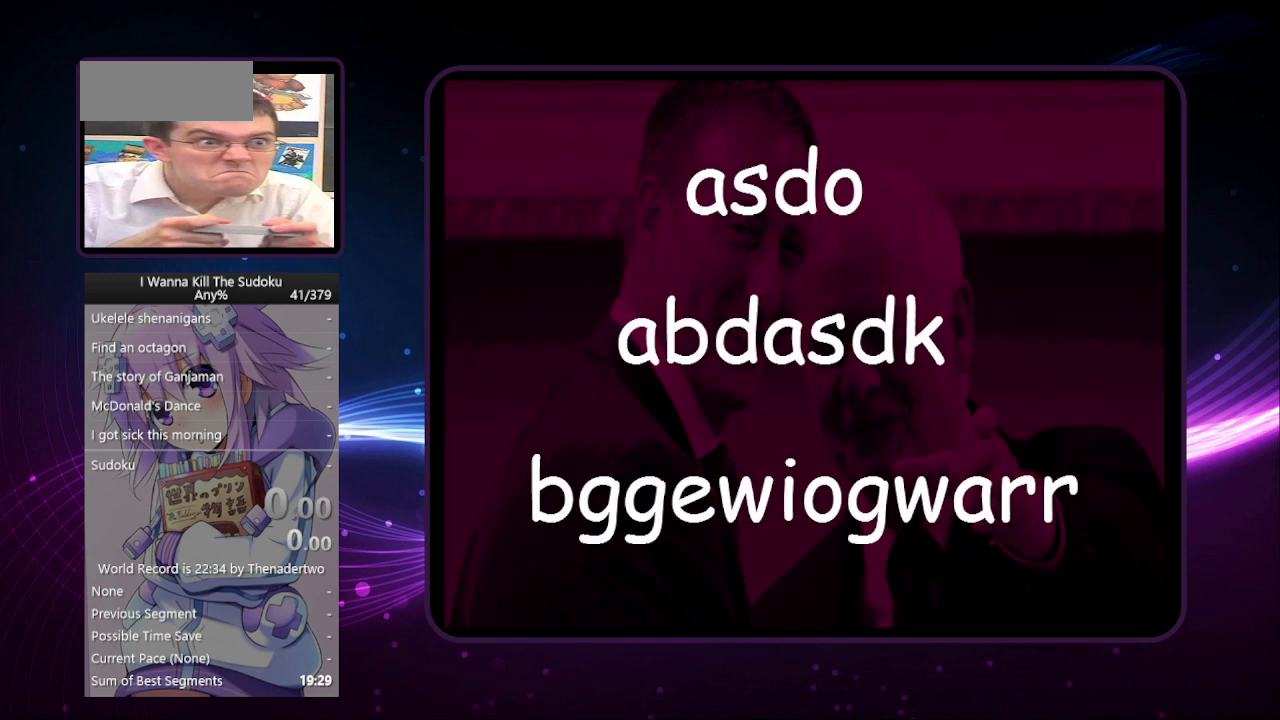
{"keys": [], "events": []}
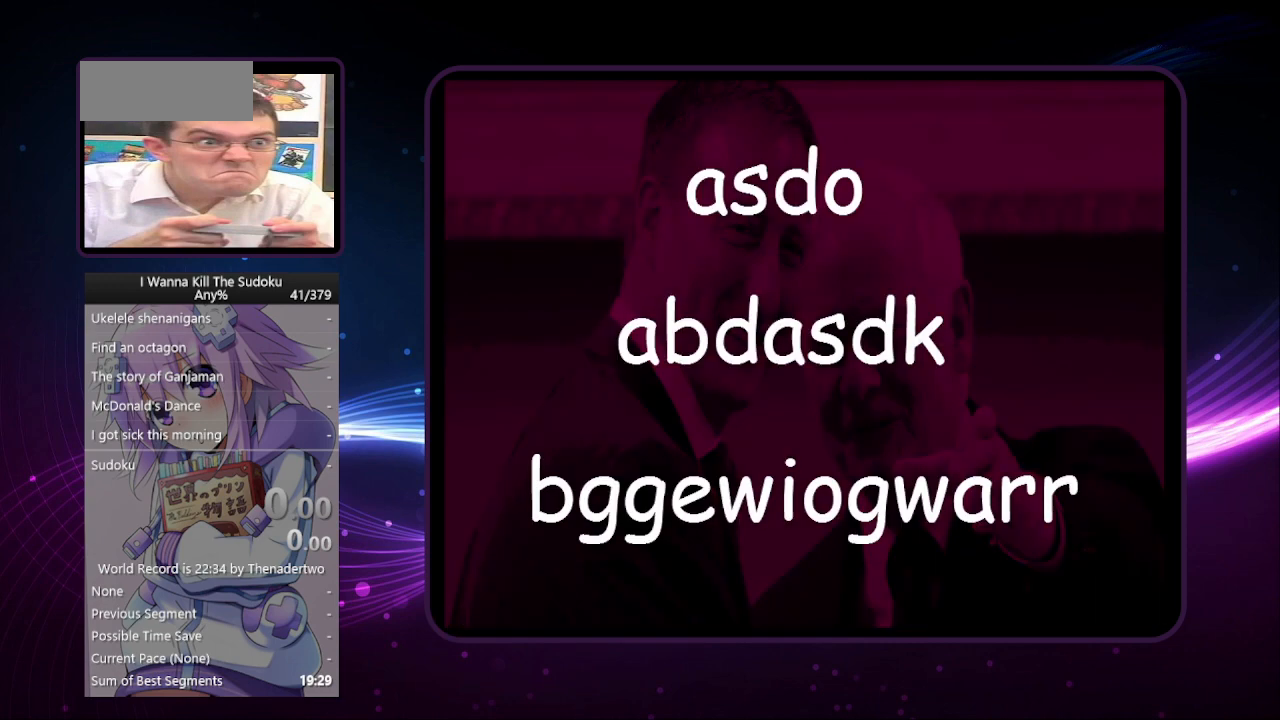
{"keys": [], "events": []}
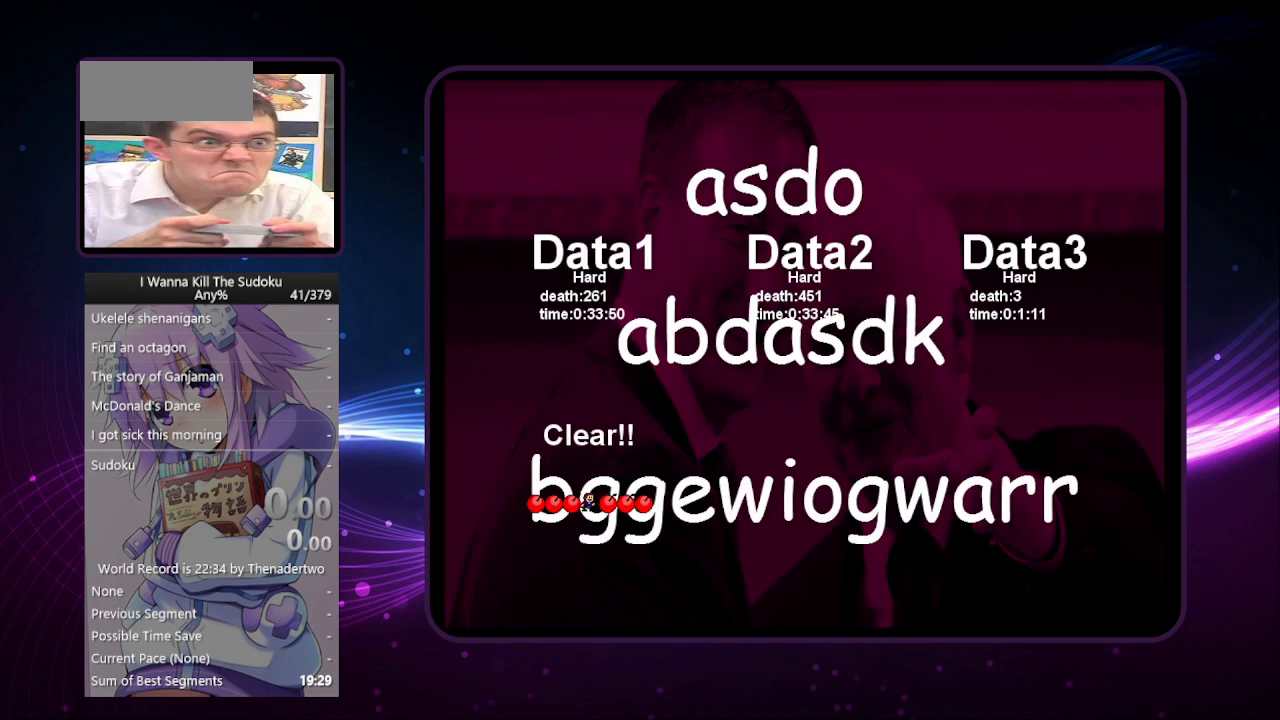
{"keys": [], "events": [[80, "right", "down"], [140, "right", "up"], [220, "right", "down"], [320, "right", "up"]]}
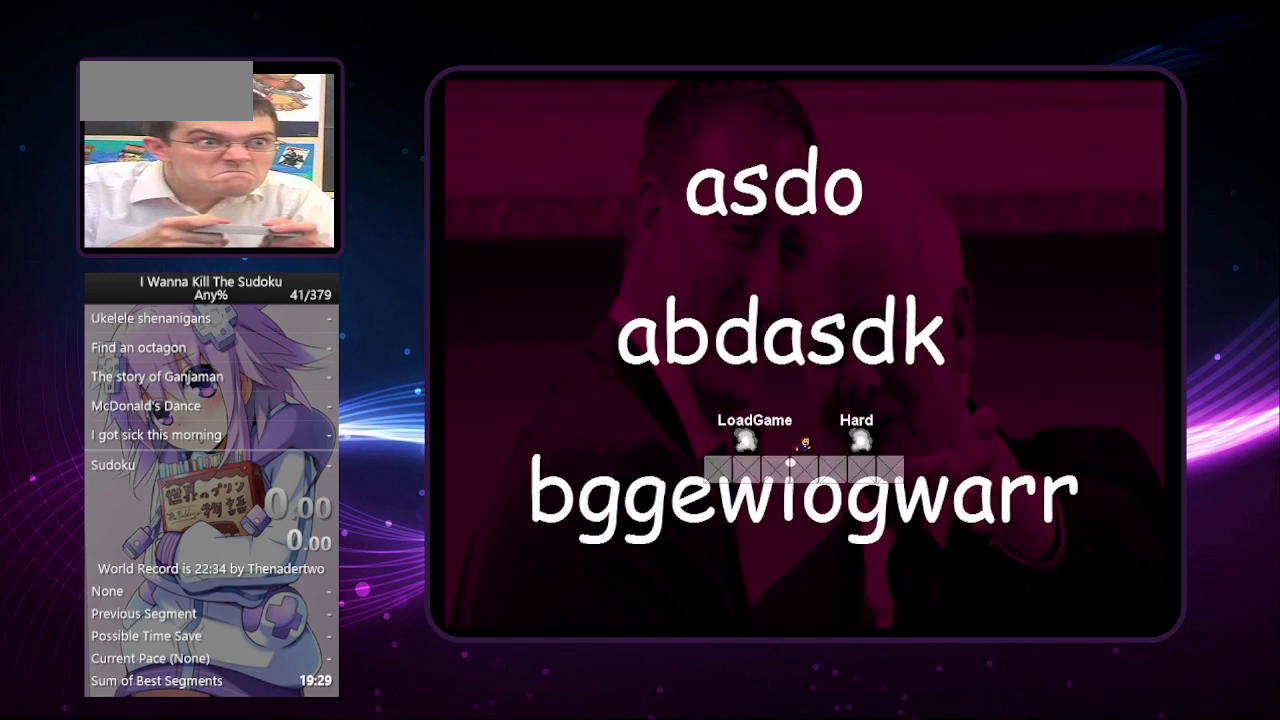
{"keys": [], "events": []}
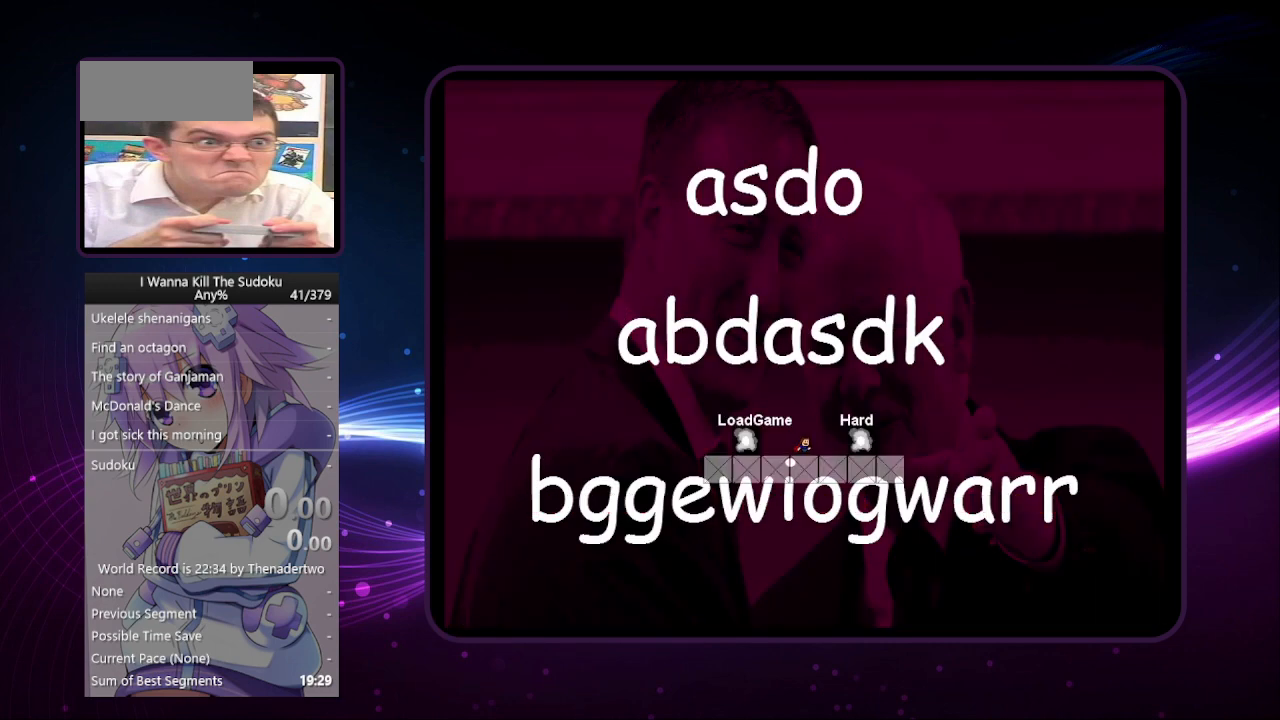
{"keys": ["right"], "events": [[120, "right", "down"]]}
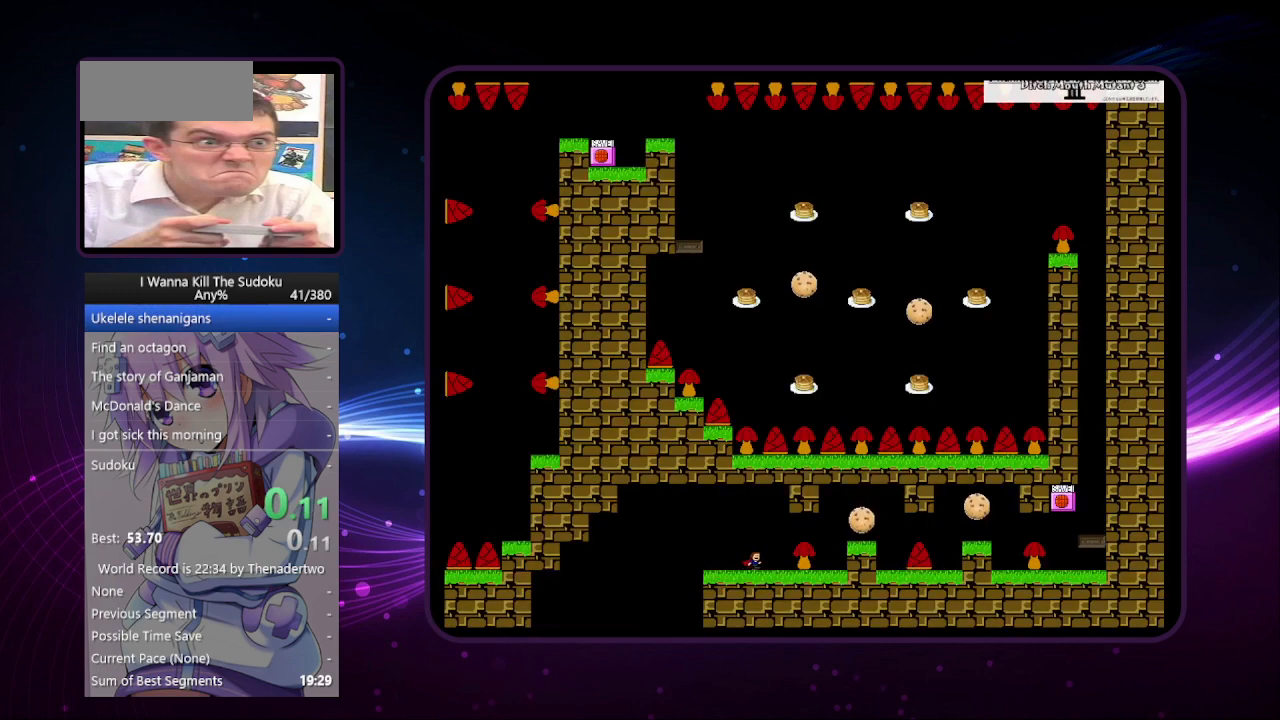
{"keys": ["right"], "events": []}
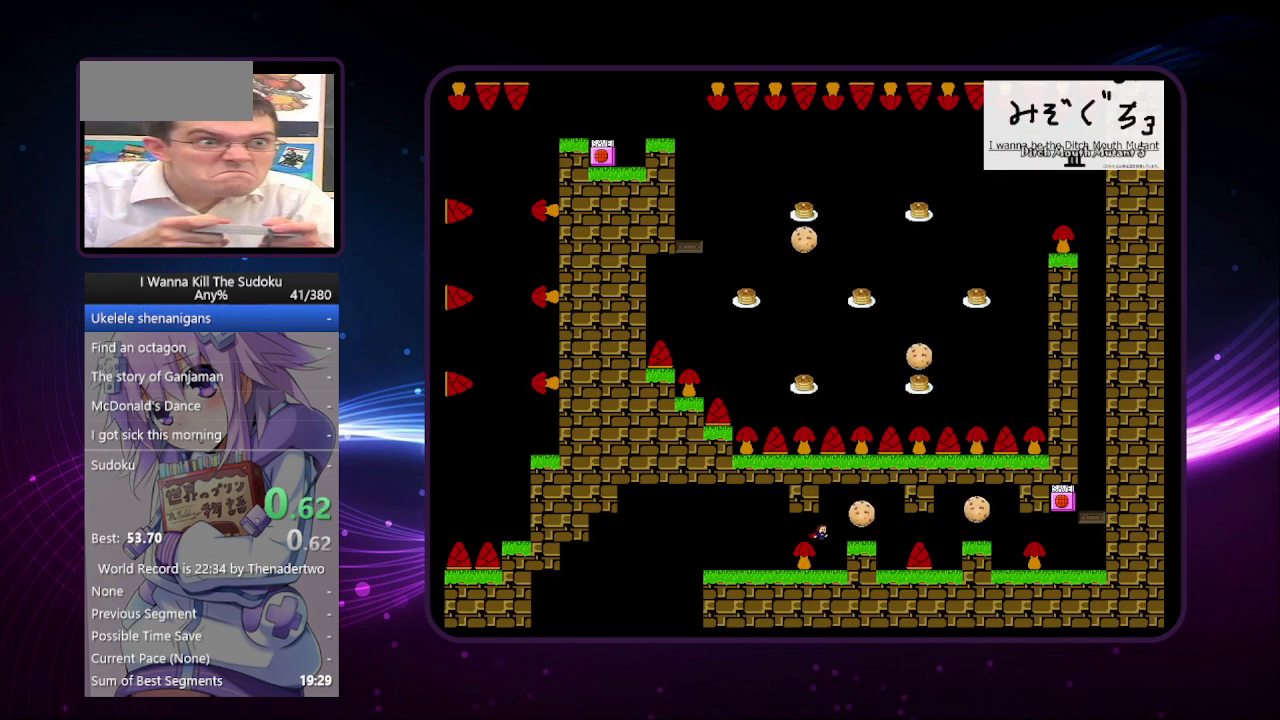
{"keys": ["right"], "events": [[60, "right", "up"], [200, "right", "down"]]}
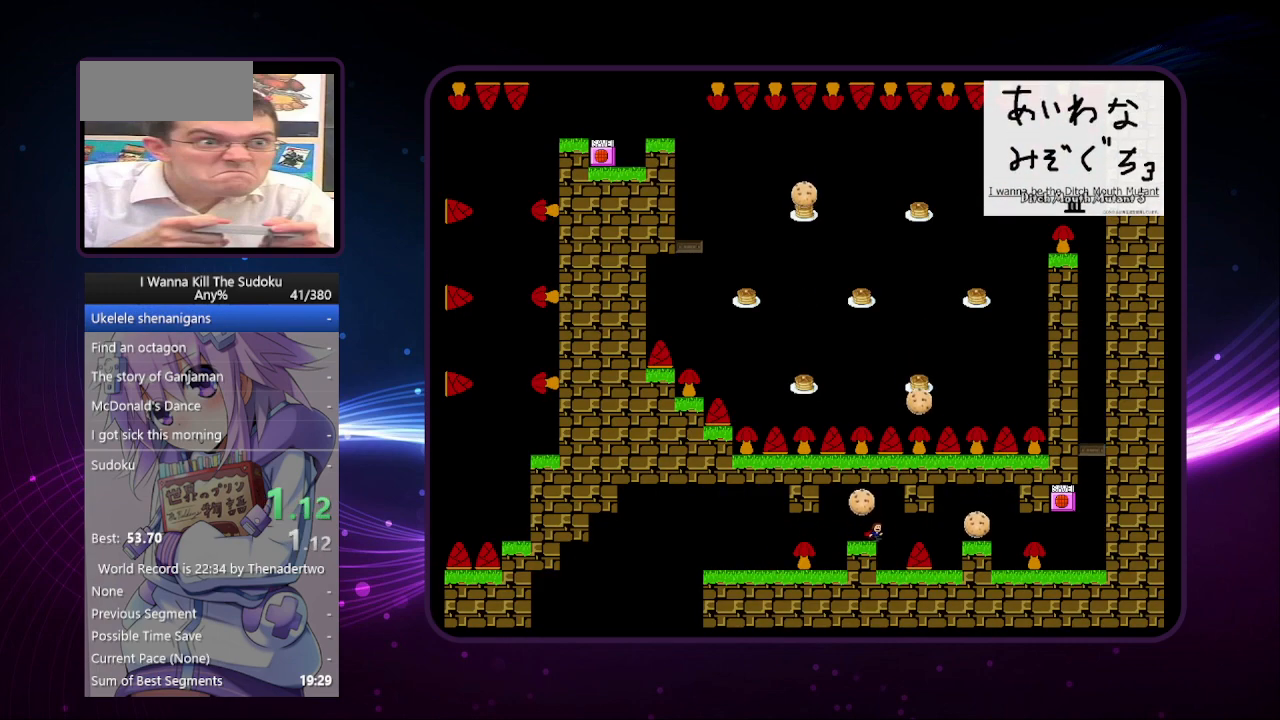
{"keys": ["right"], "events": []}
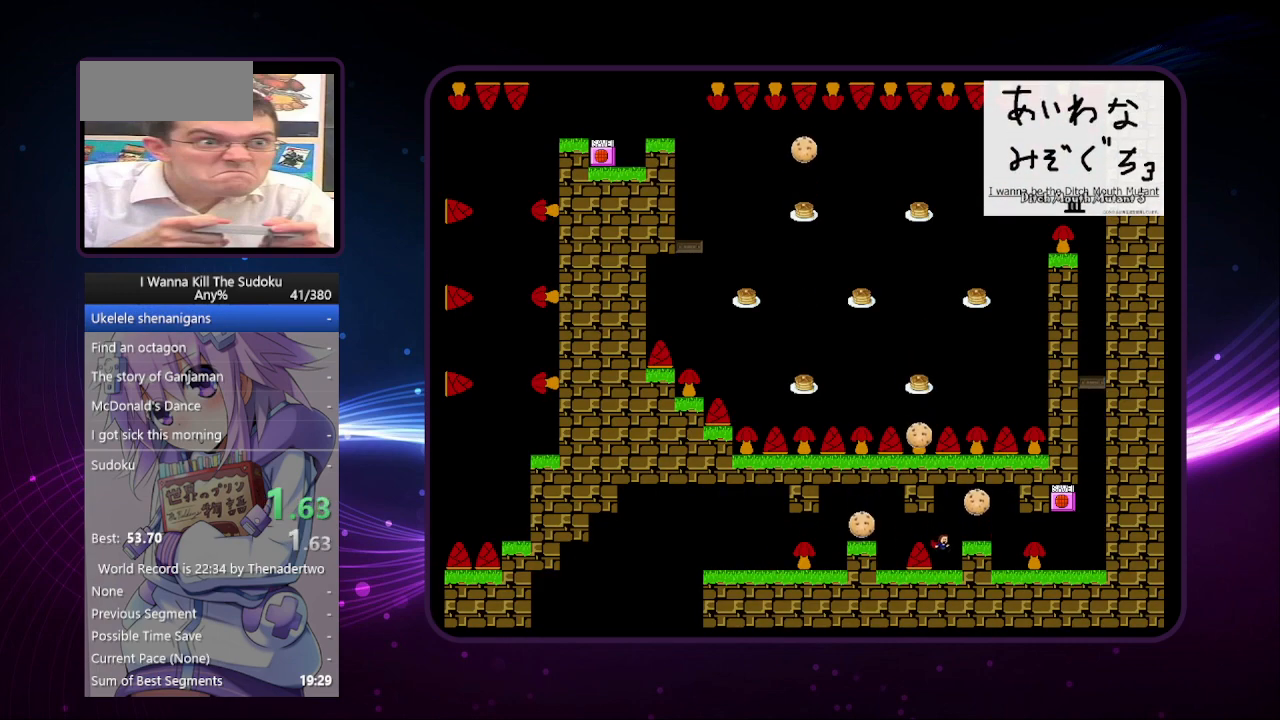
{"keys": [], "events": [[140, "right", "up"]]}
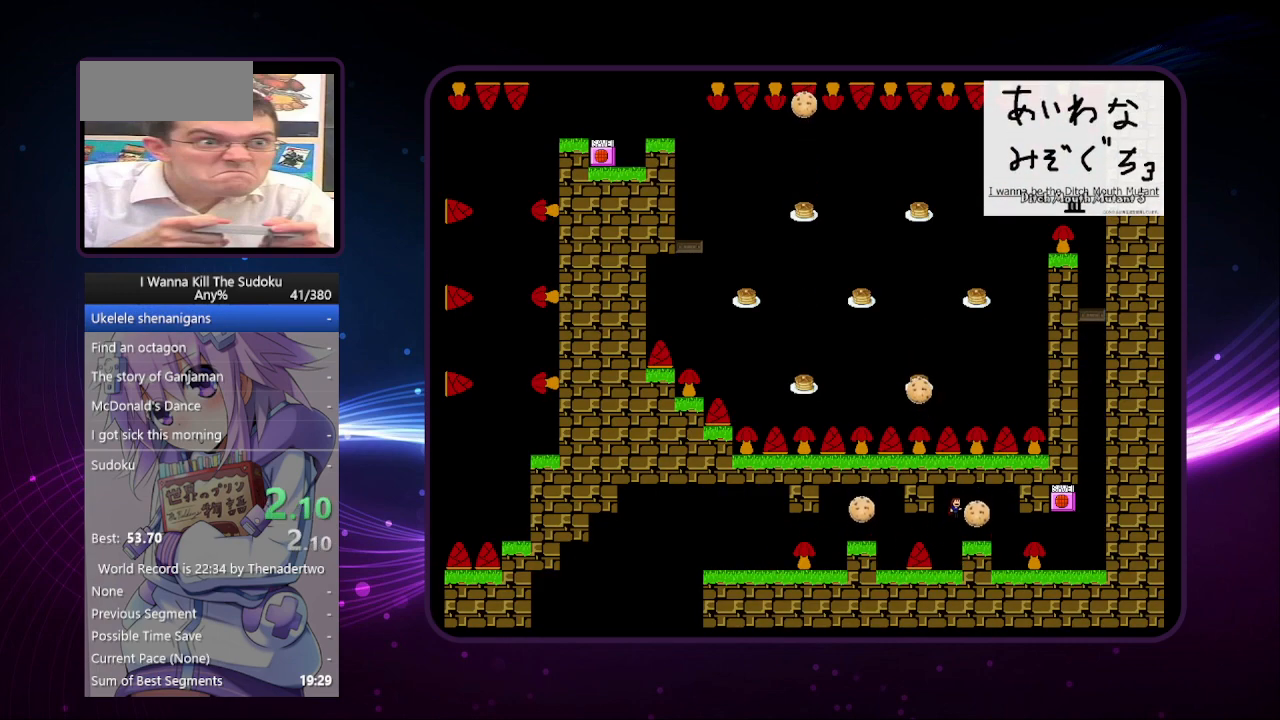
{"keys": [], "events": [[120, "right", "down"], [500, "right", "up"]]}
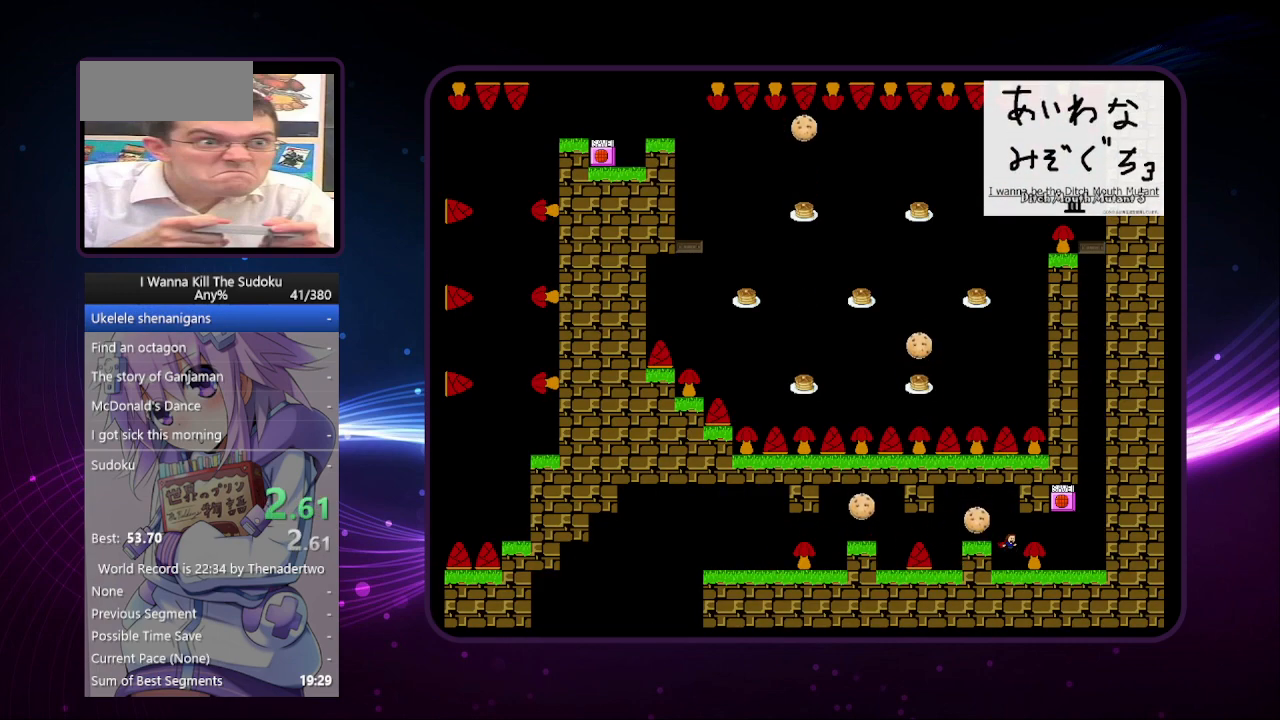
{"keys": ["right"], "events": [[140, "right", "down"]]}
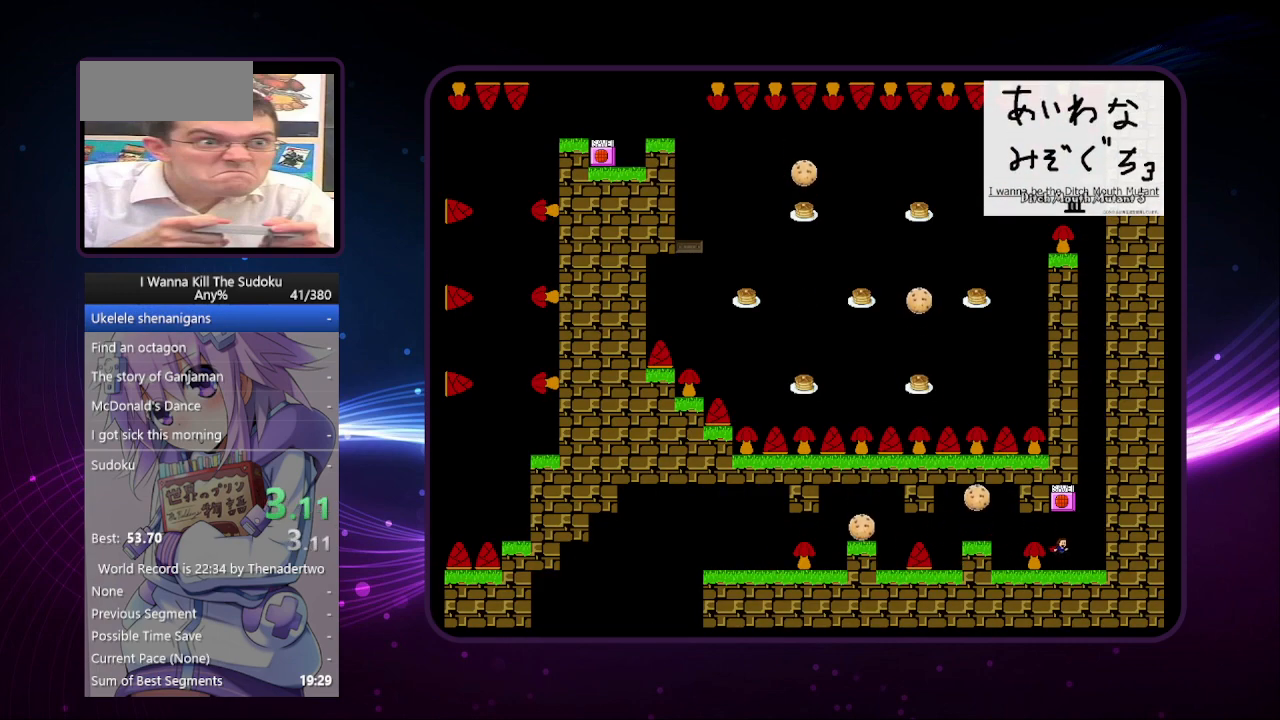
{"keys": ["right"], "events": [[160, "left", "down"], [160, "right", "up"], [260, "left", "up"], [260, "z", "down"], [360, "z", "up"], [440, "r", "down"], [440, "right", "down"], [500, "r", "up"]]}
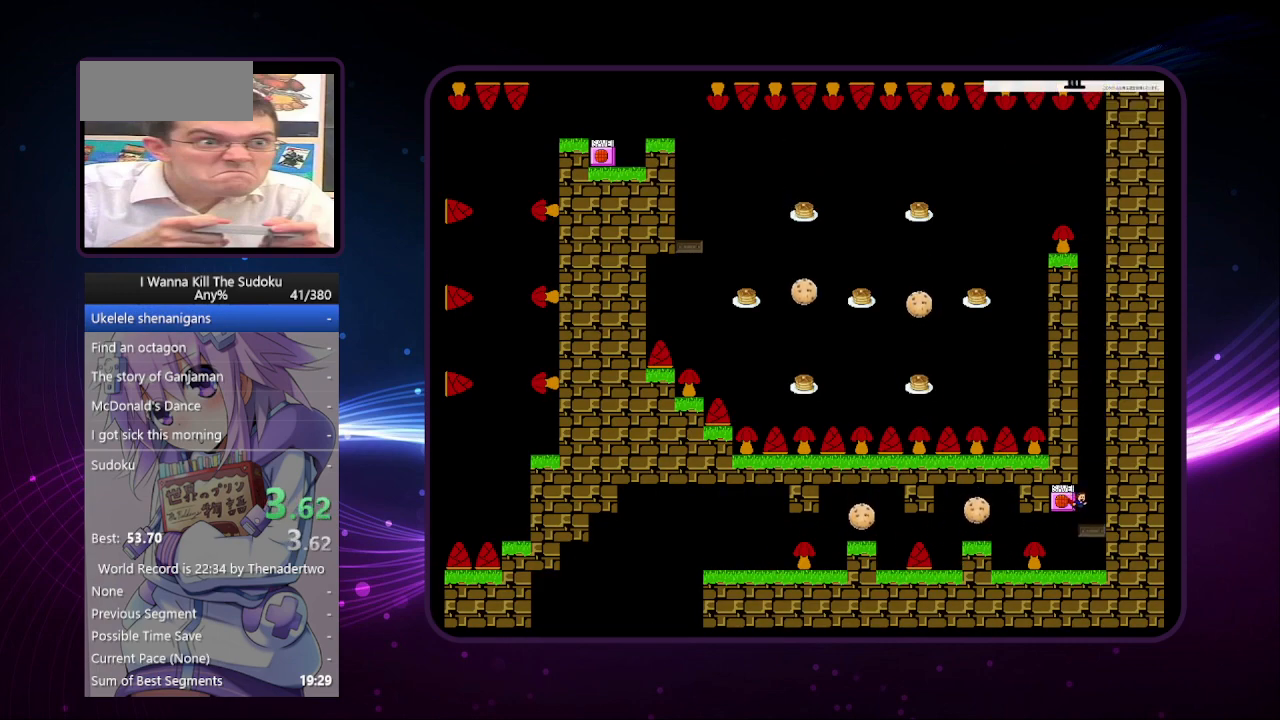
{"keys": [], "events": [[140, "right", "up"]]}
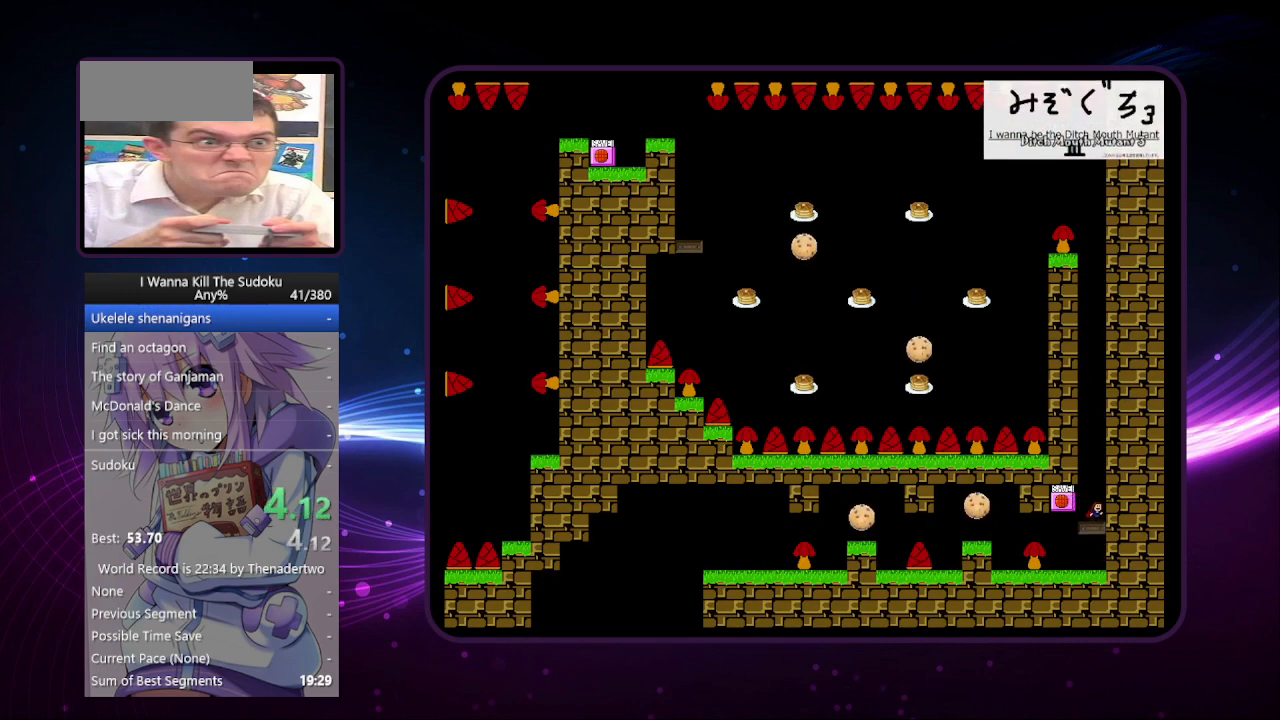
{"keys": [], "events": []}
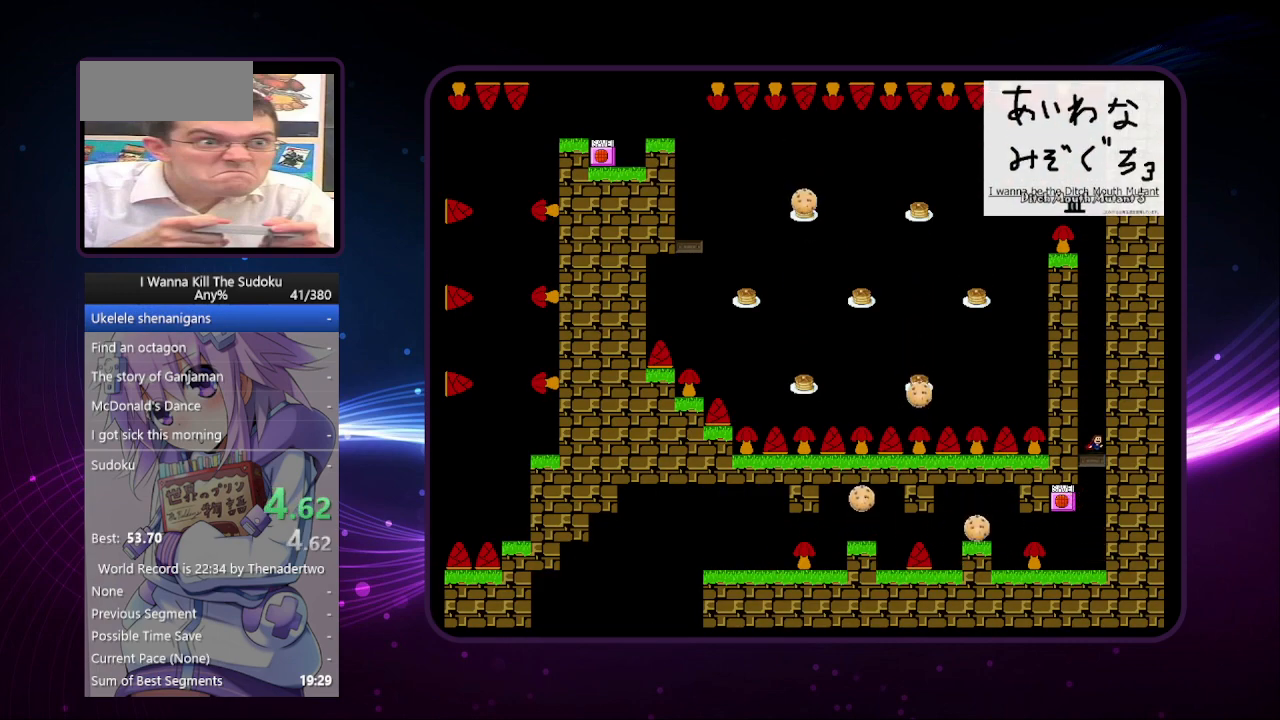
{"keys": [], "events": []}
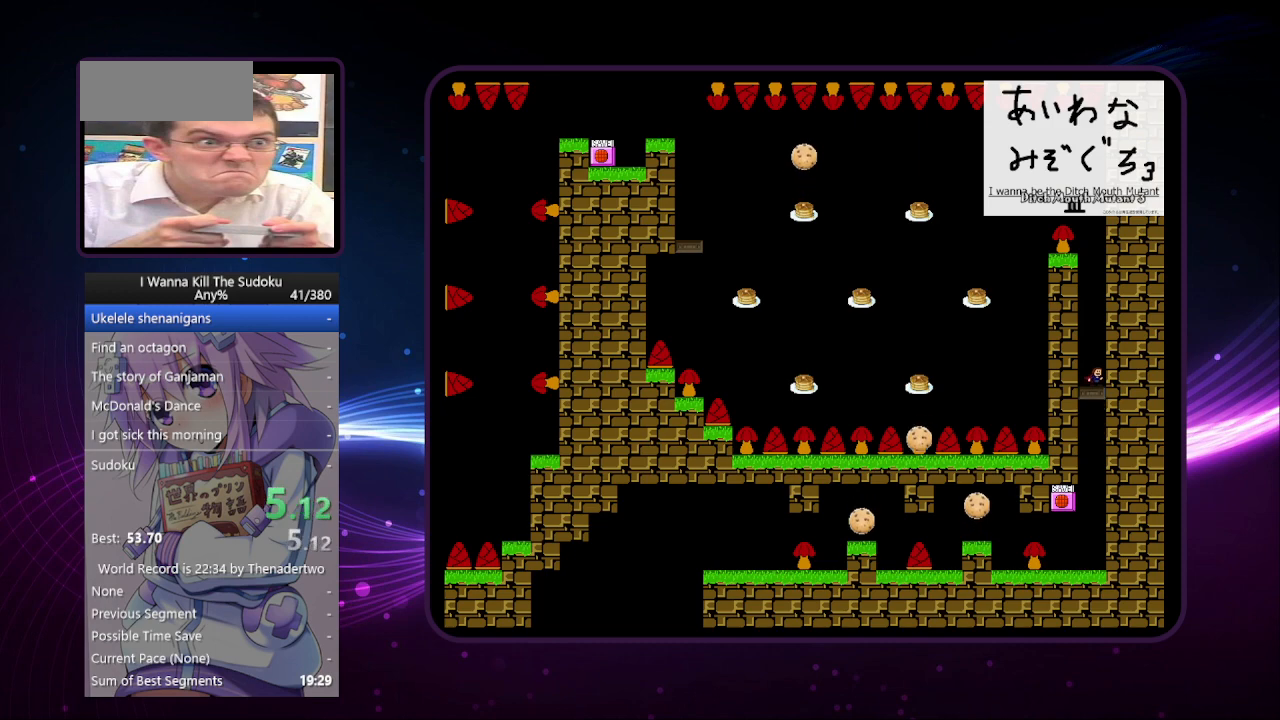
{"keys": [], "events": []}
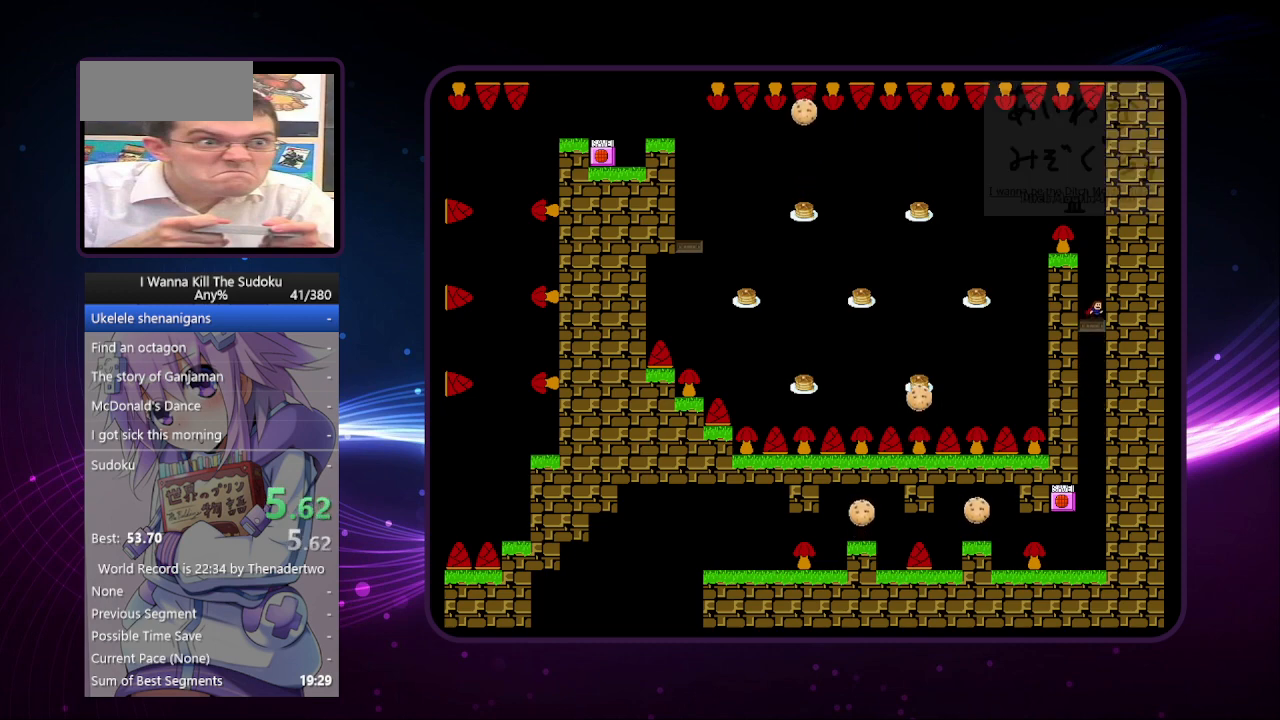
{"keys": ["left"], "events": [[400, "left", "down"]]}
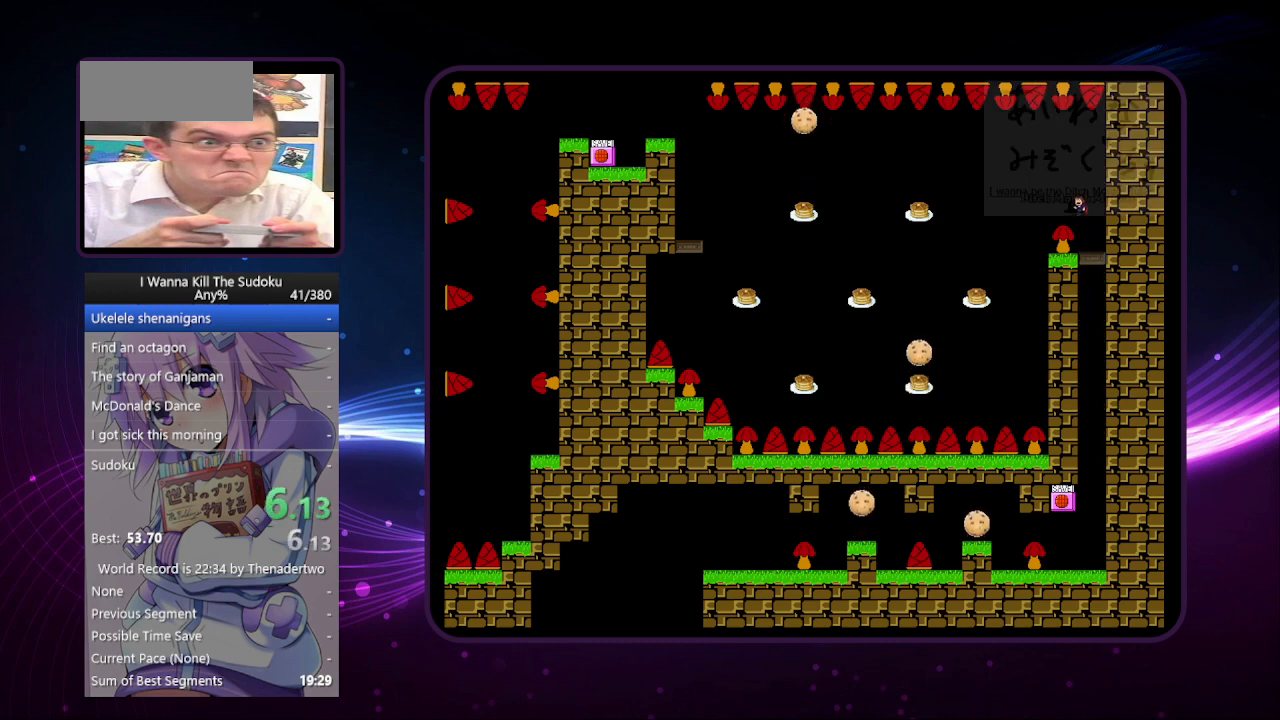
{"keys": ["left"], "events": []}
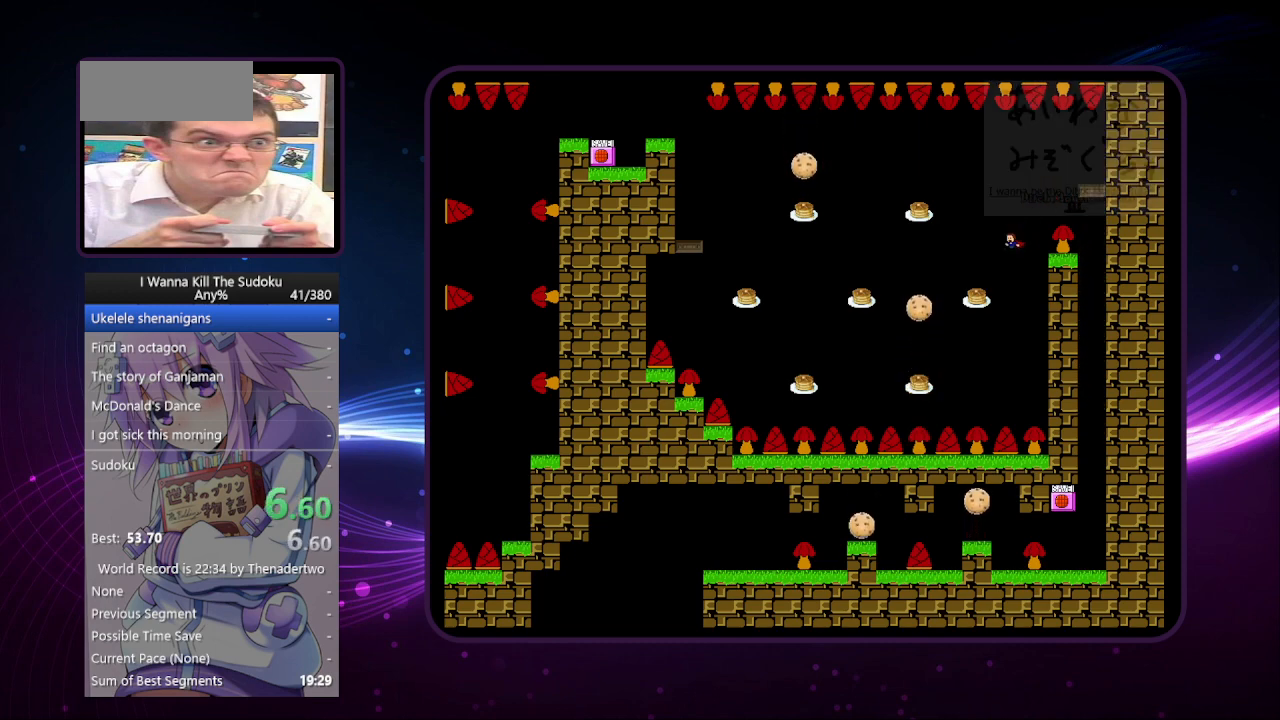
{"keys": ["left"], "events": [[300, "left", "up"], [440, "left", "down"]]}
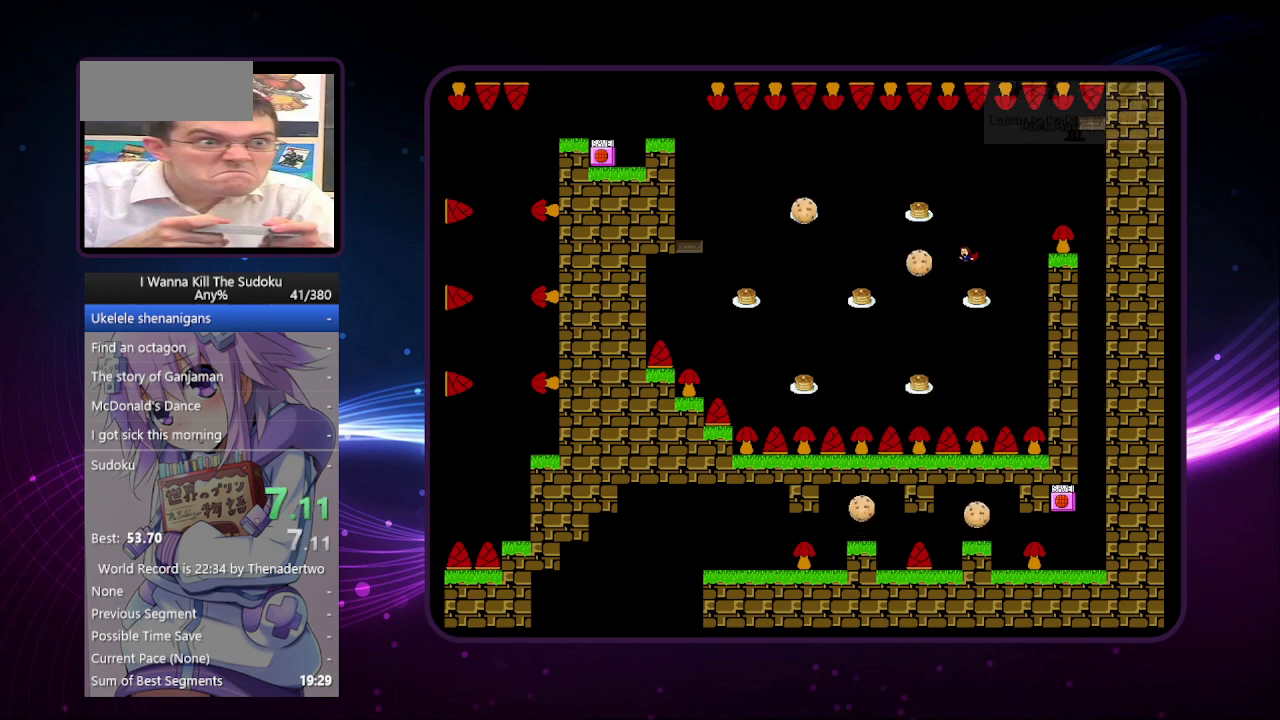
{"keys": ["left"], "events": []}
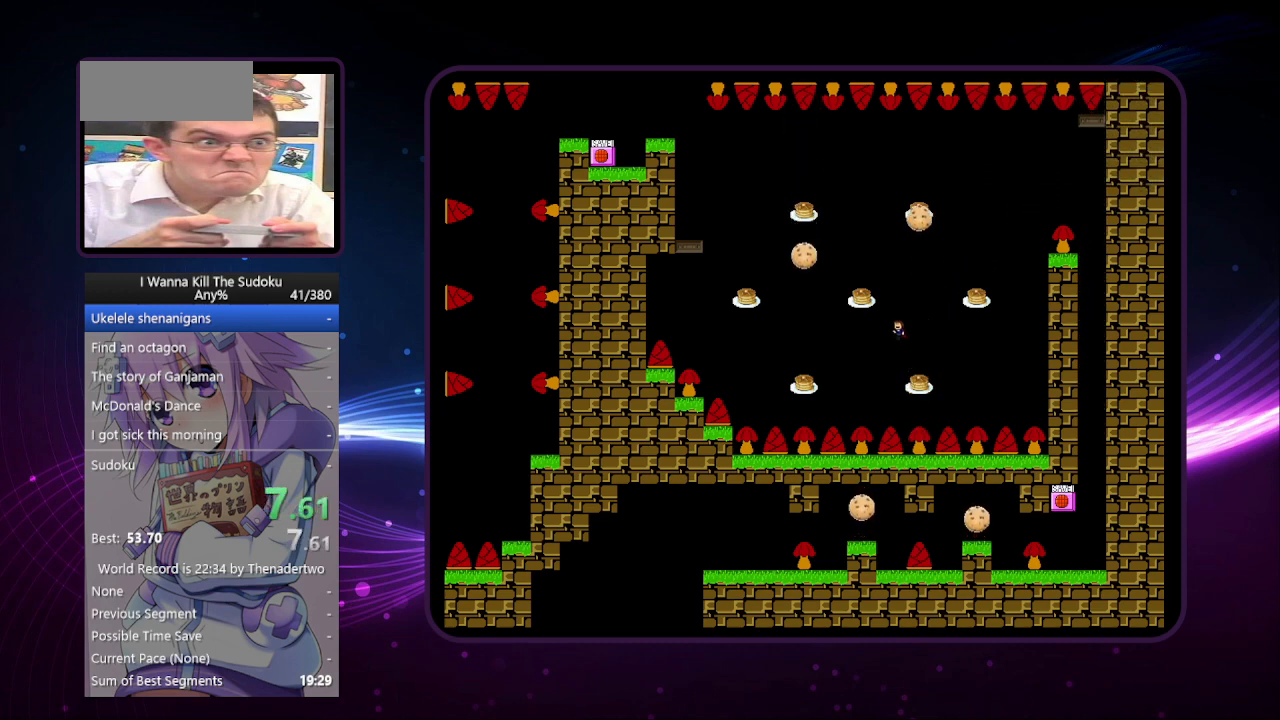
{"keys": ["left"], "events": []}
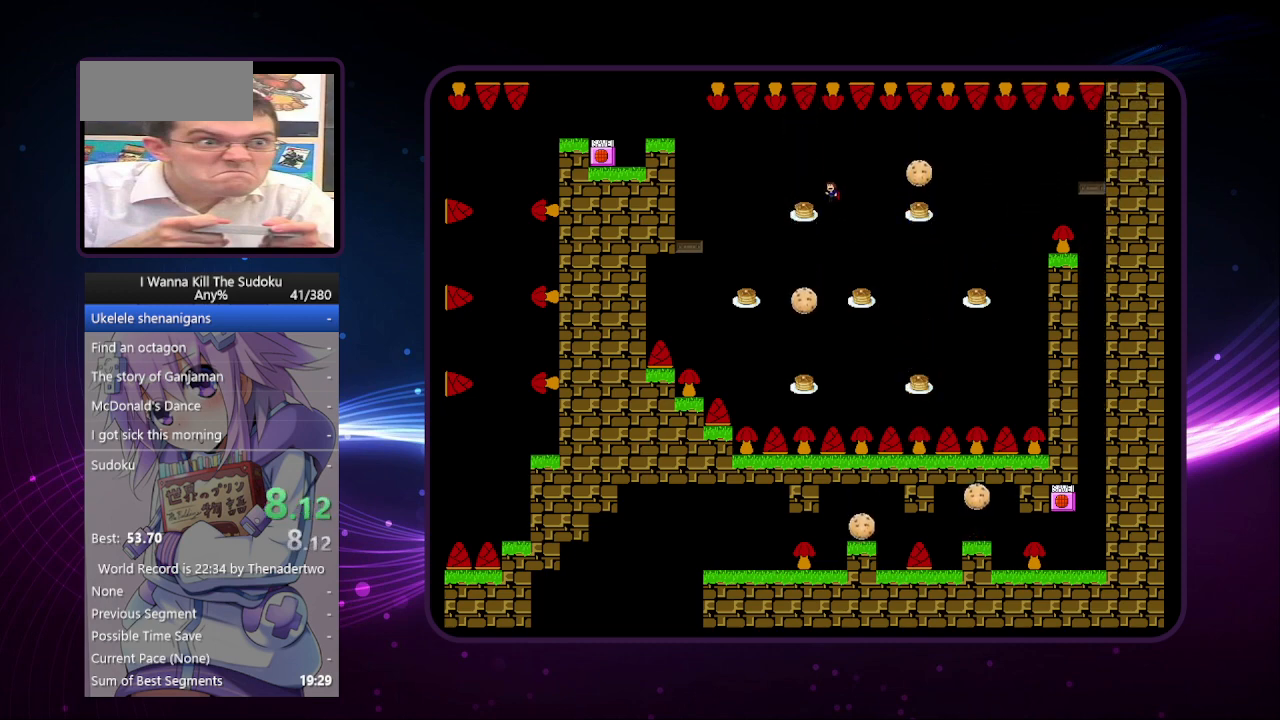
{"keys": ["left"], "events": []}
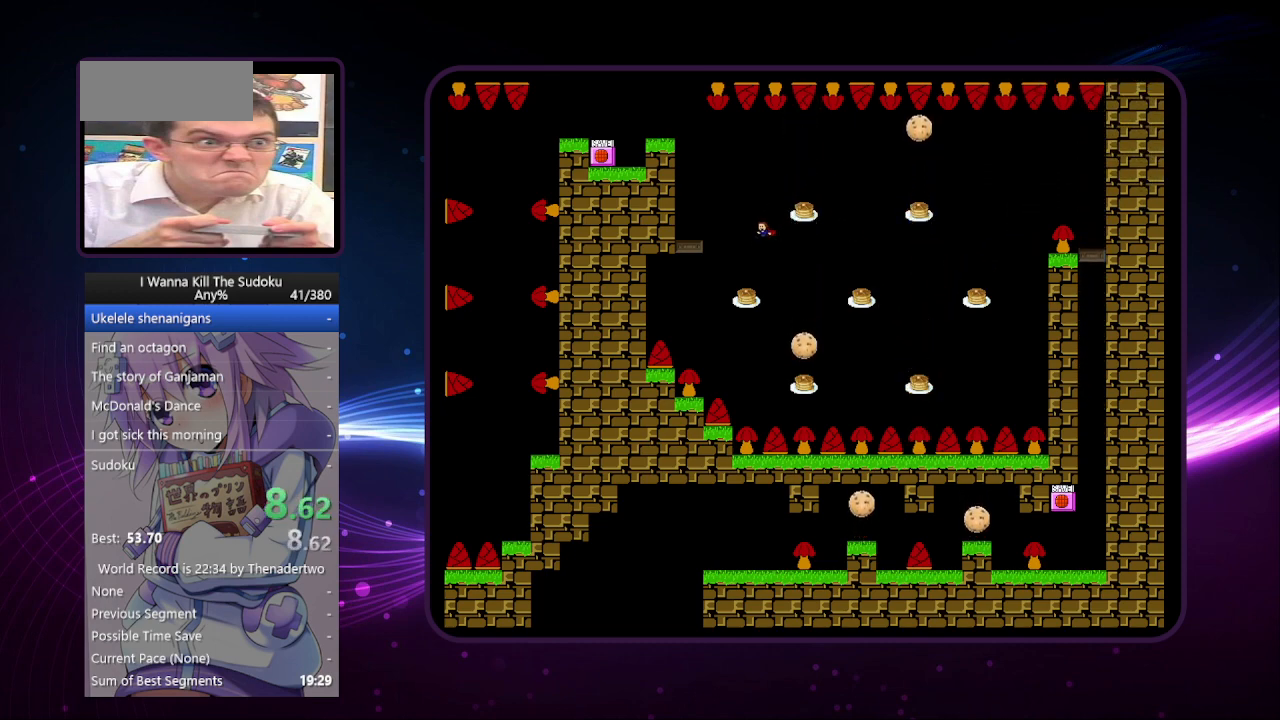
{"keys": ["left"], "events": []}
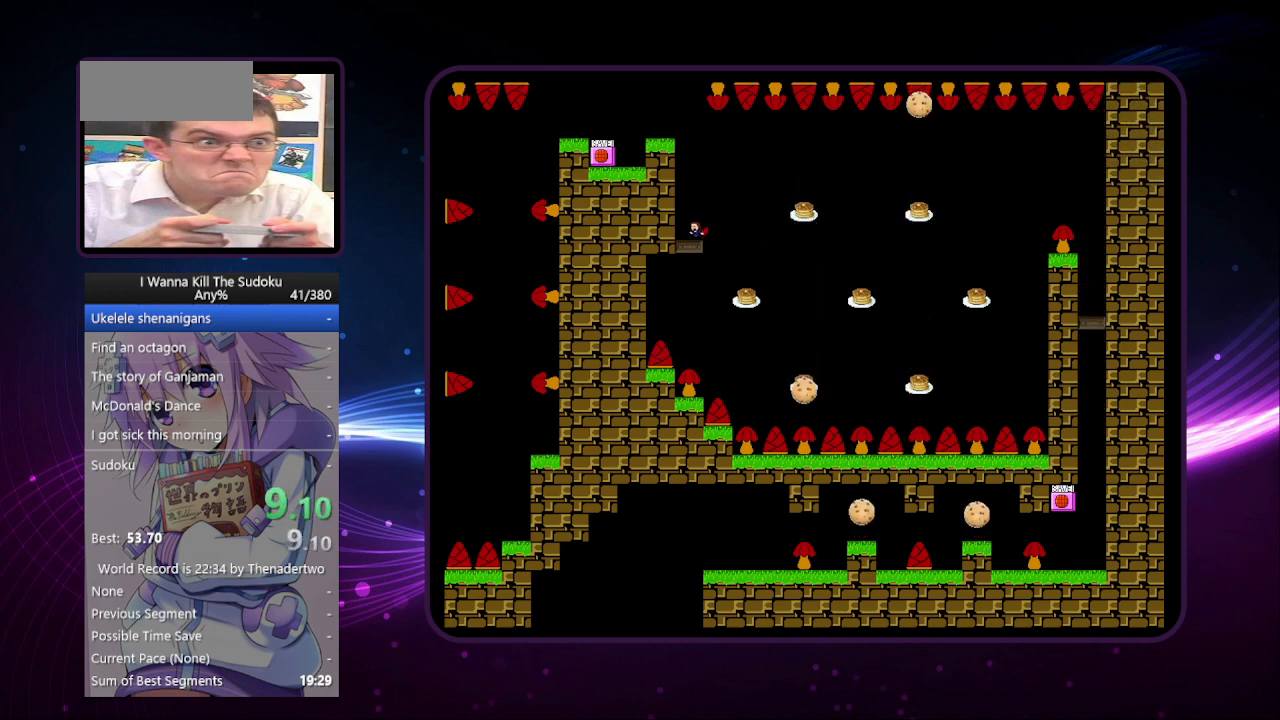
{"keys": [], "events": [[120, "left", "up"]]}